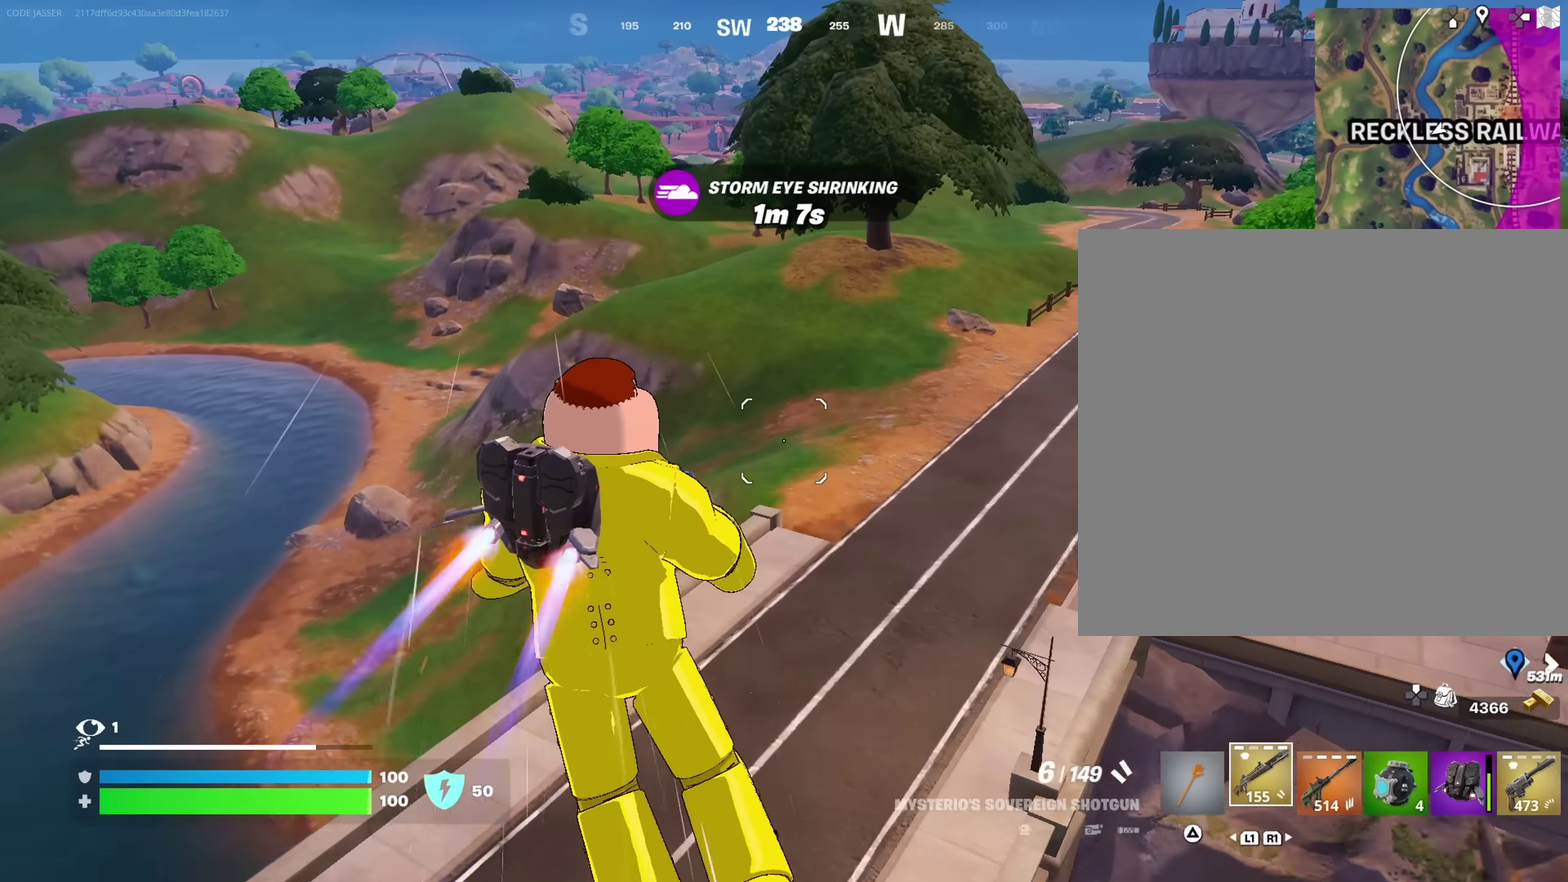
Gameplay with a controller (PlayStation layout); each line is a JSON object with the inputs held at the frame after it (dt_ms = milliseconds from this image to that frame). "events" lists button and stick changes between this image and that frame as [ms after this image, input, new state], when the widget could be followed in between. This document gives stick clicks only as held states, not as events.
{"dt_ms": 600, "buttons": [], "left_stick": "up", "right_stick": "center"}
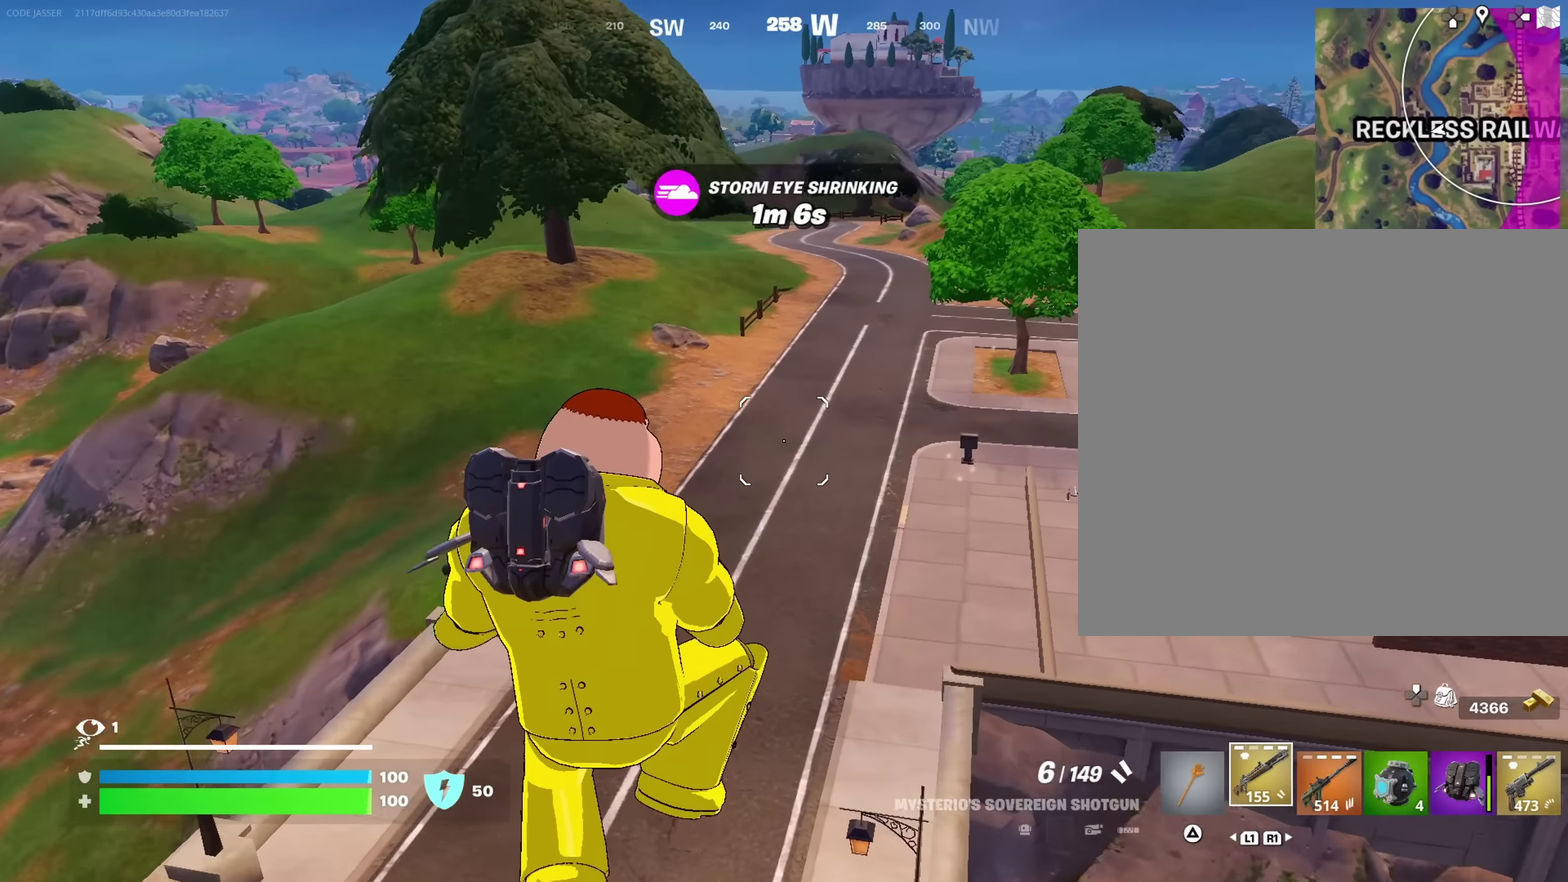
{"dt_ms": 400, "buttons": [], "left_stick": "up-right", "right_stick": "up-right"}
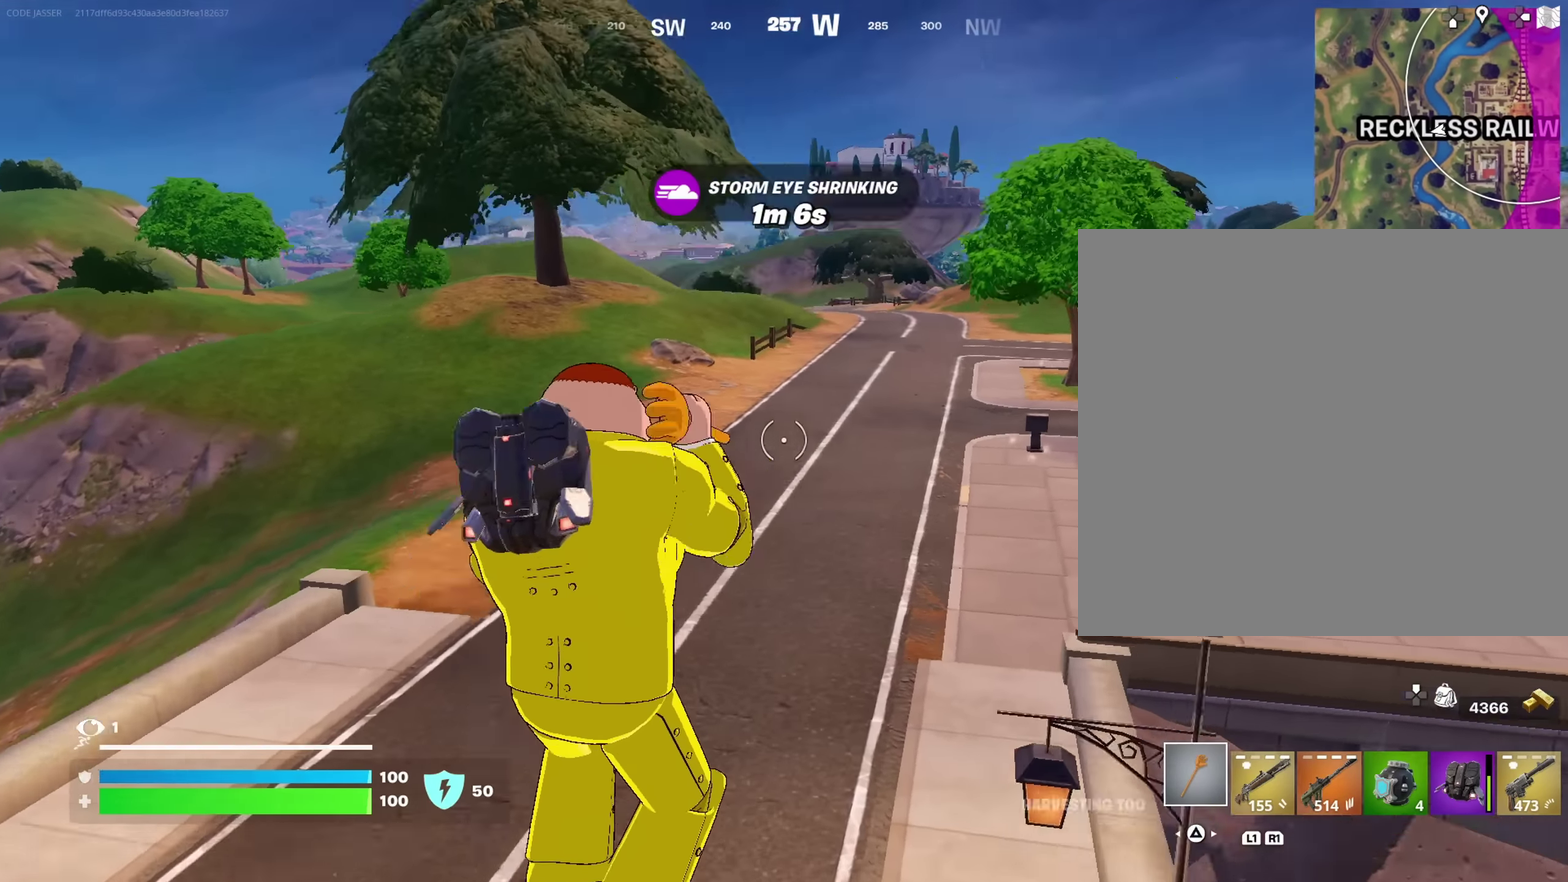
{"dt_ms": 600, "buttons": [], "left_stick": "up-left", "right_stick": "right", "events": [[50, "right_stick", "center"], [100, "left_stick", "up"], [250, "CROSS", "down"], [317, "CROSS", "up"], [500, "right_stick", "right"], [550, "left_stick", "up-left"]]}
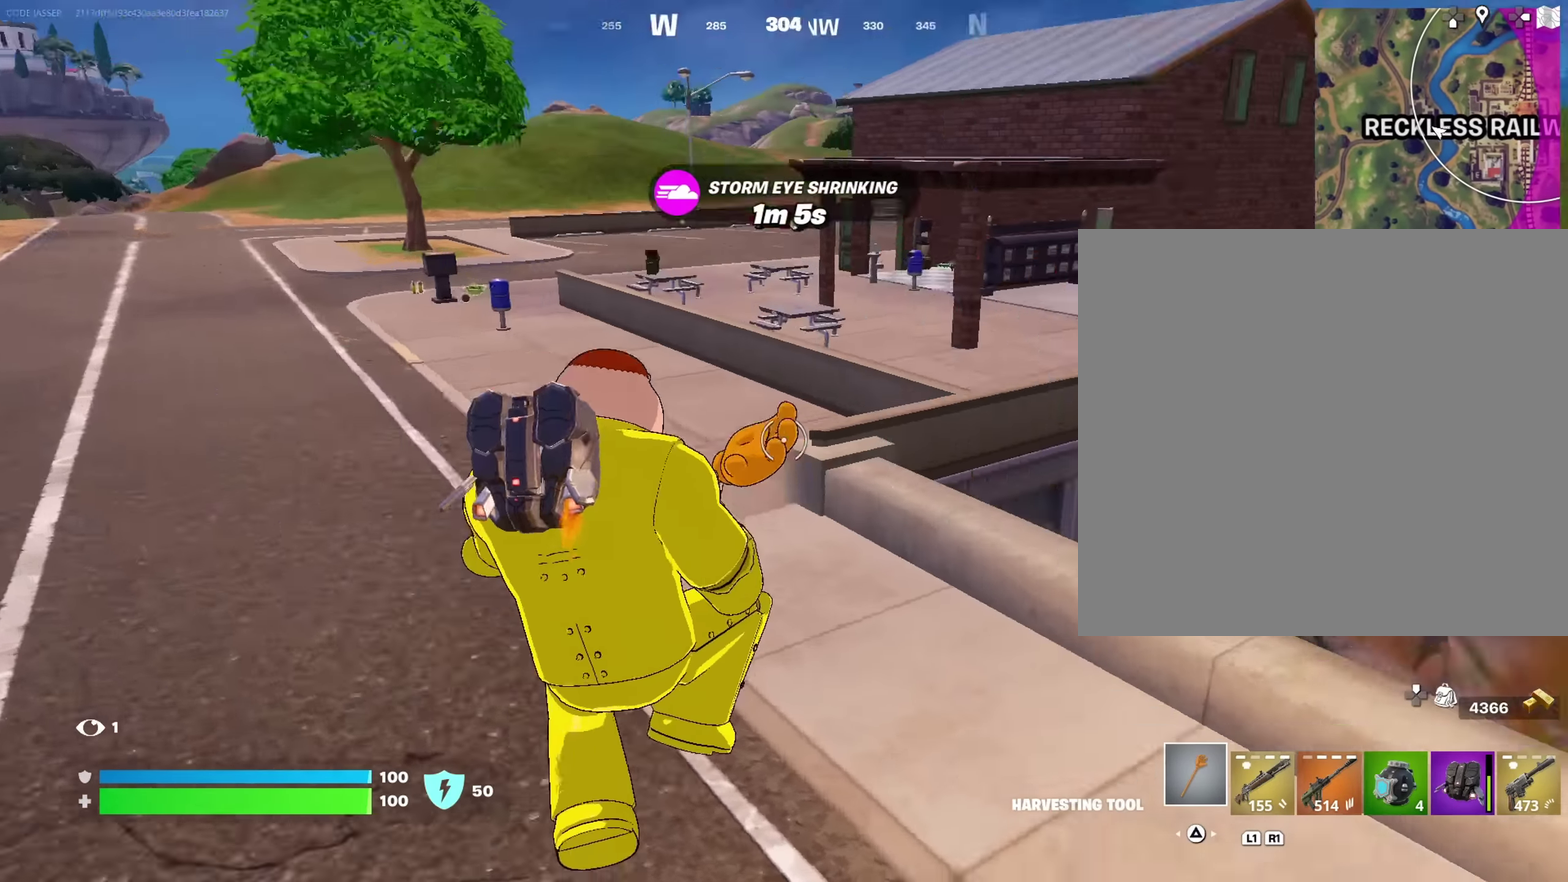
{"dt_ms": 400, "buttons": [], "left_stick": "left", "right_stick": "right"}
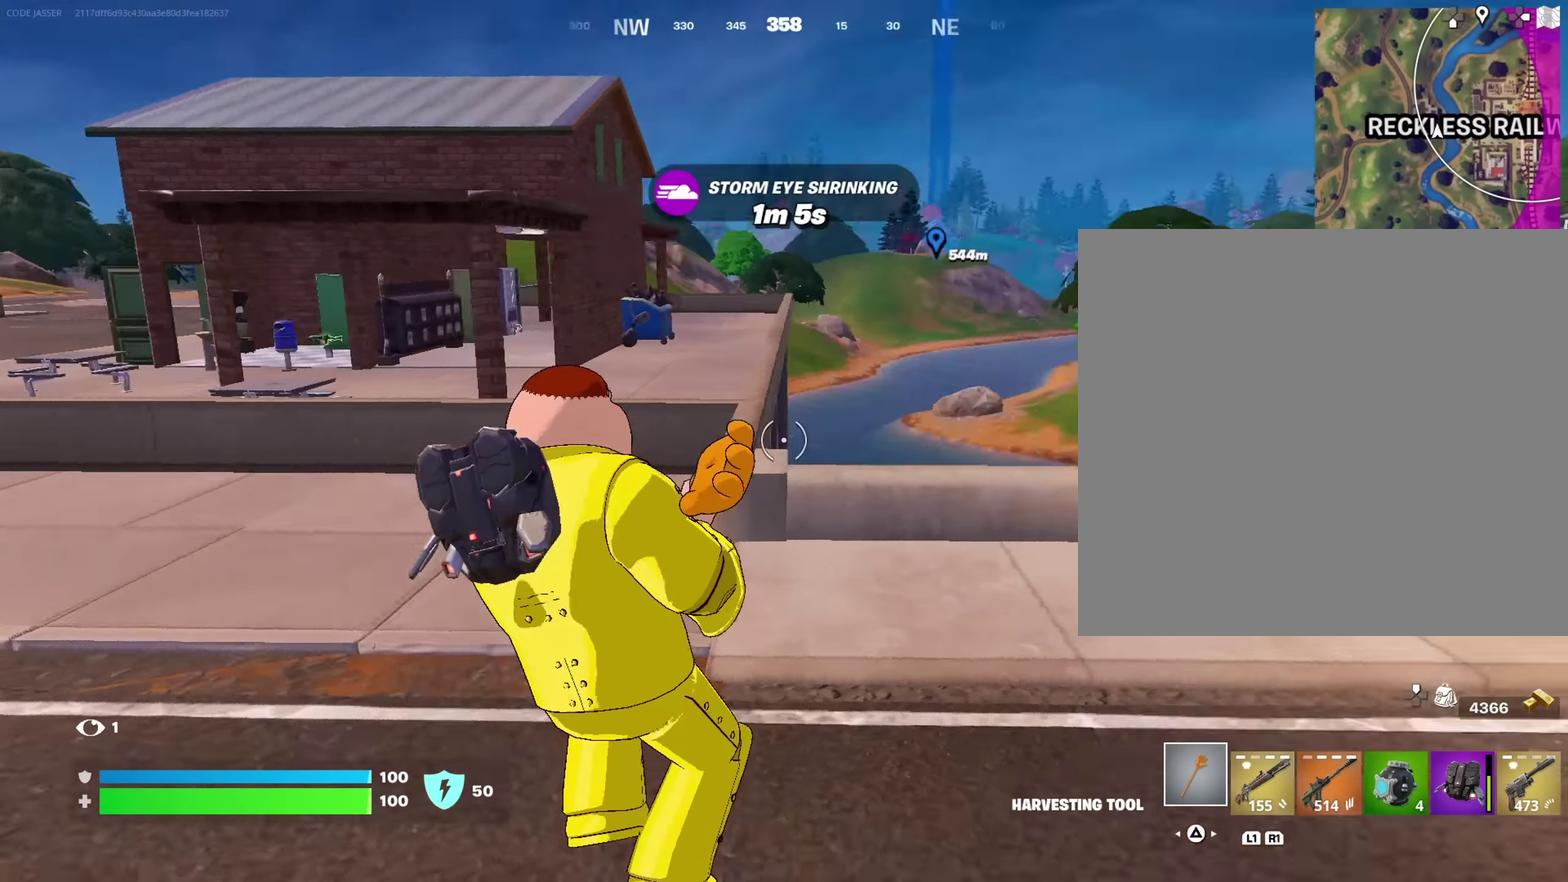
{"dt_ms": 500, "buttons": [], "left_stick": "down", "right_stick": "center", "events": [[83, "left_stick", "down"], [267, "right_stick", "center"], [283, "CROSS", "down"], [367, "CROSS", "up"]]}